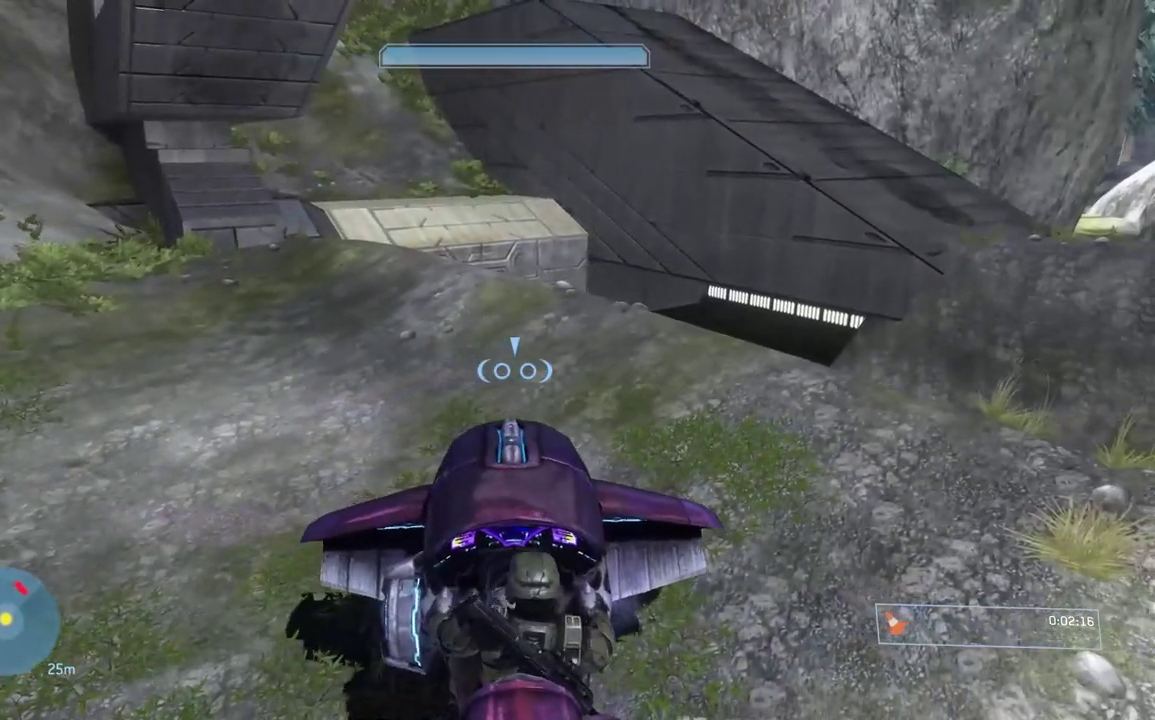
Gameplay with a controller (Xbox layout); each line is a JSON object with the inputs held at the frame after it. "button_events" lists button changes between this image and that frame as [ms after this image, input, new state], when the widget could be followed in between (sticks are given only as held states). This overlay highlights the sticks when they move; stick clicks (L3) are not distinguishable. This document gives stick clicks only as held states, not as events.
{"buttons": [], "left_stick": "right", "right_stick": "center", "button_events": []}
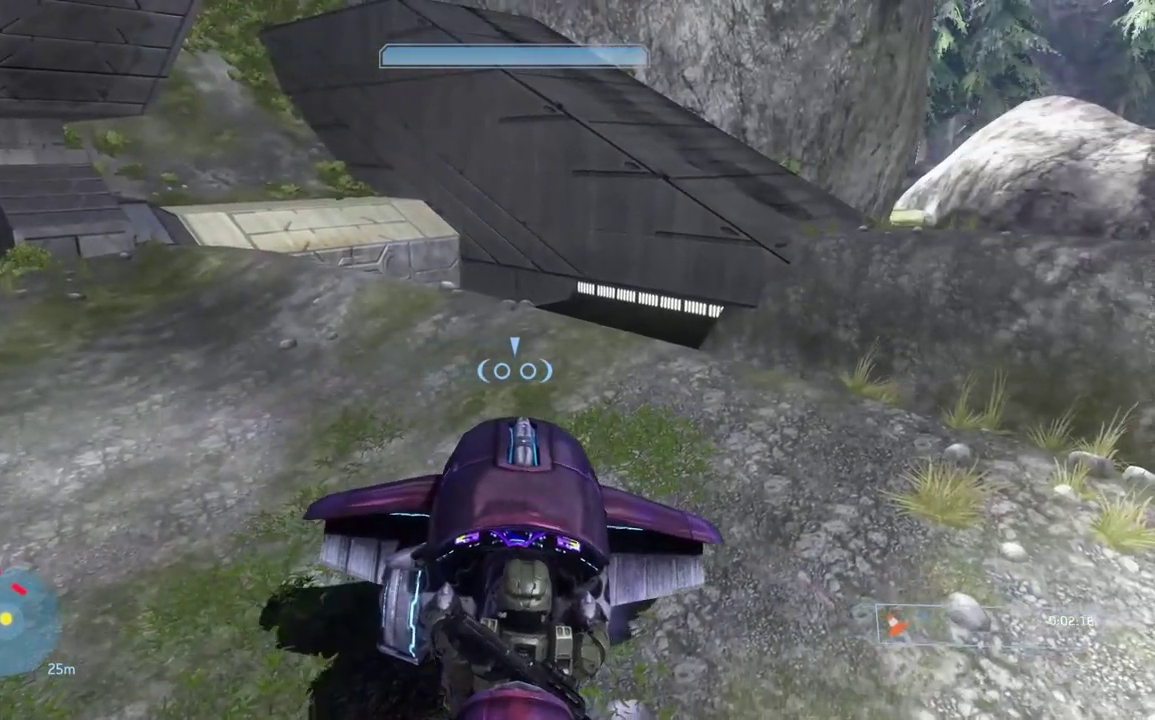
{"buttons": [], "left_stick": "right", "right_stick": "center", "button_events": []}
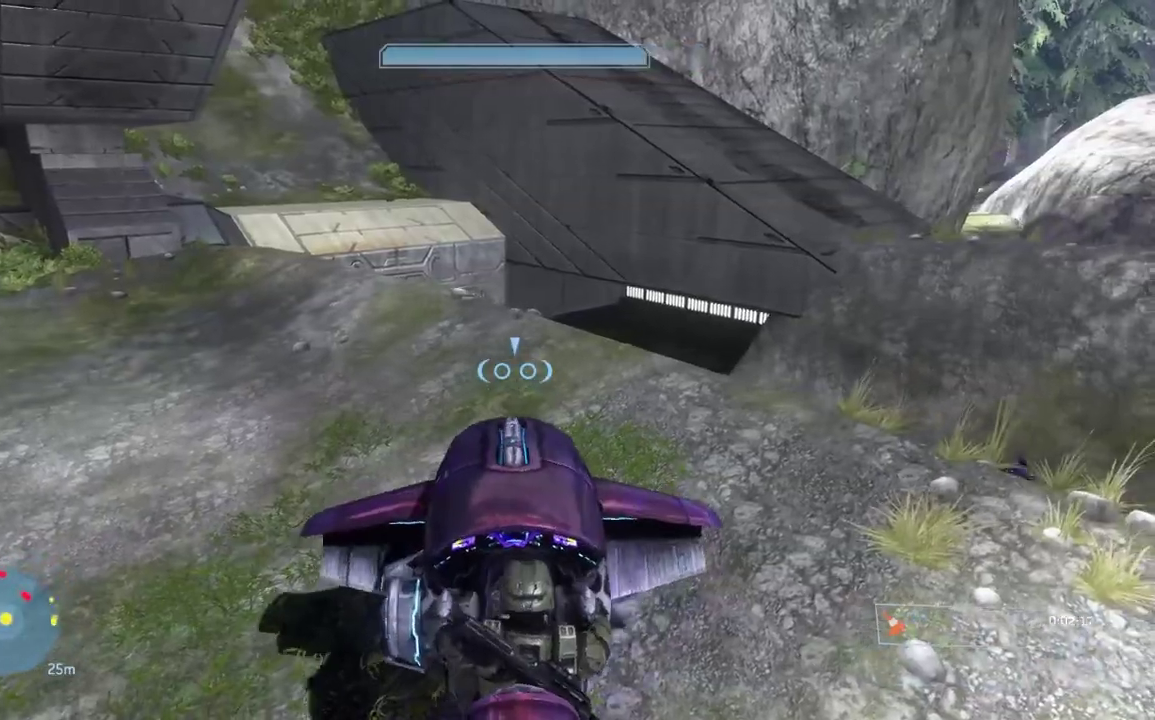
{"buttons": [], "left_stick": "up-right", "right_stick": "center", "button_events": []}
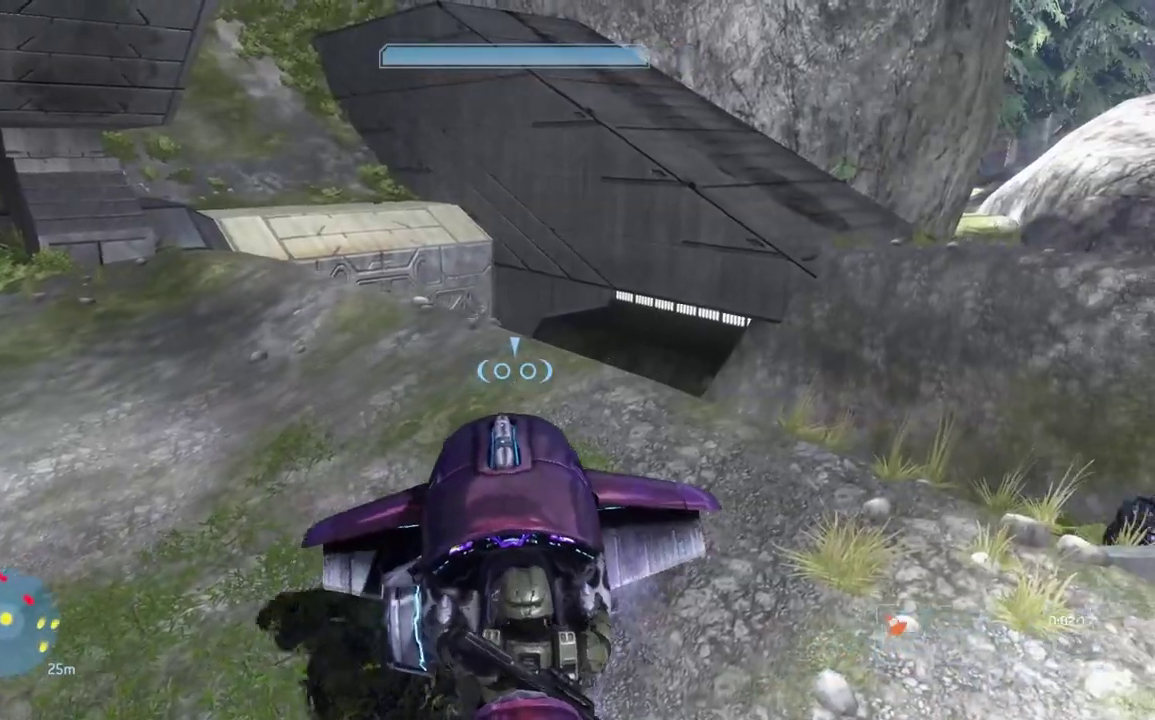
{"buttons": ["L2"], "left_stick": "up-right", "right_stick": "down", "button_events": [[383, "L2", "down"]]}
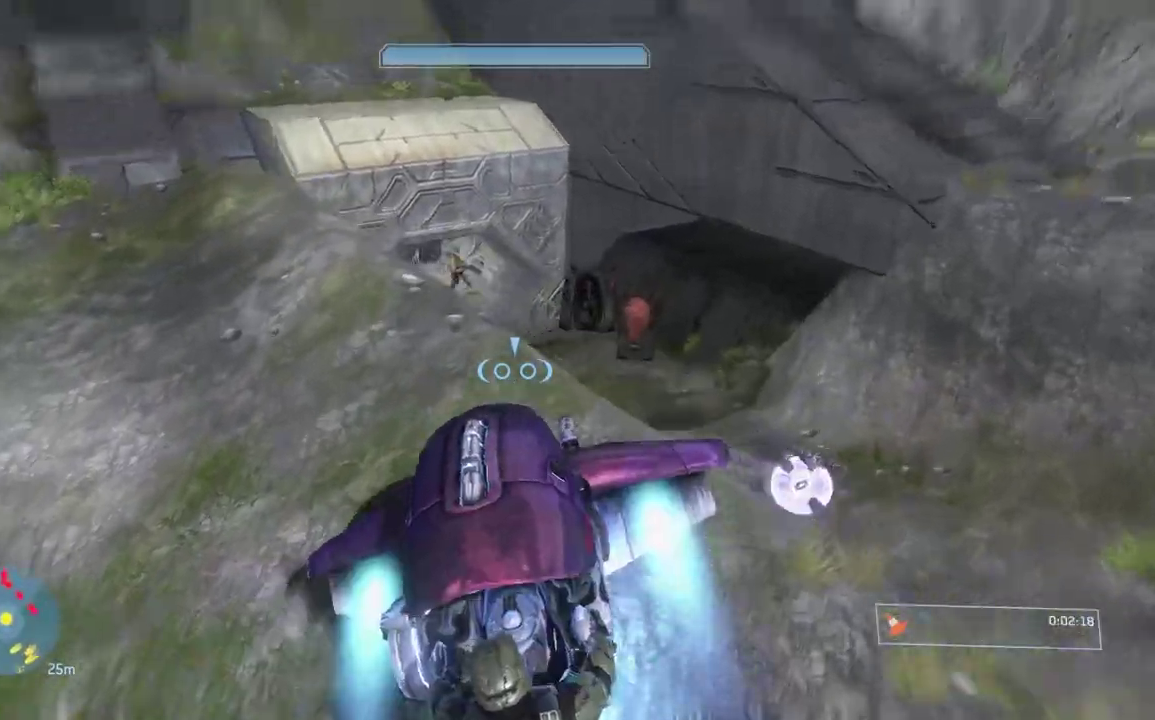
{"buttons": ["L2"], "left_stick": "up-right", "right_stick": "down-left", "button_events": [[50, "L2", "up"], [450, "L2", "down"]]}
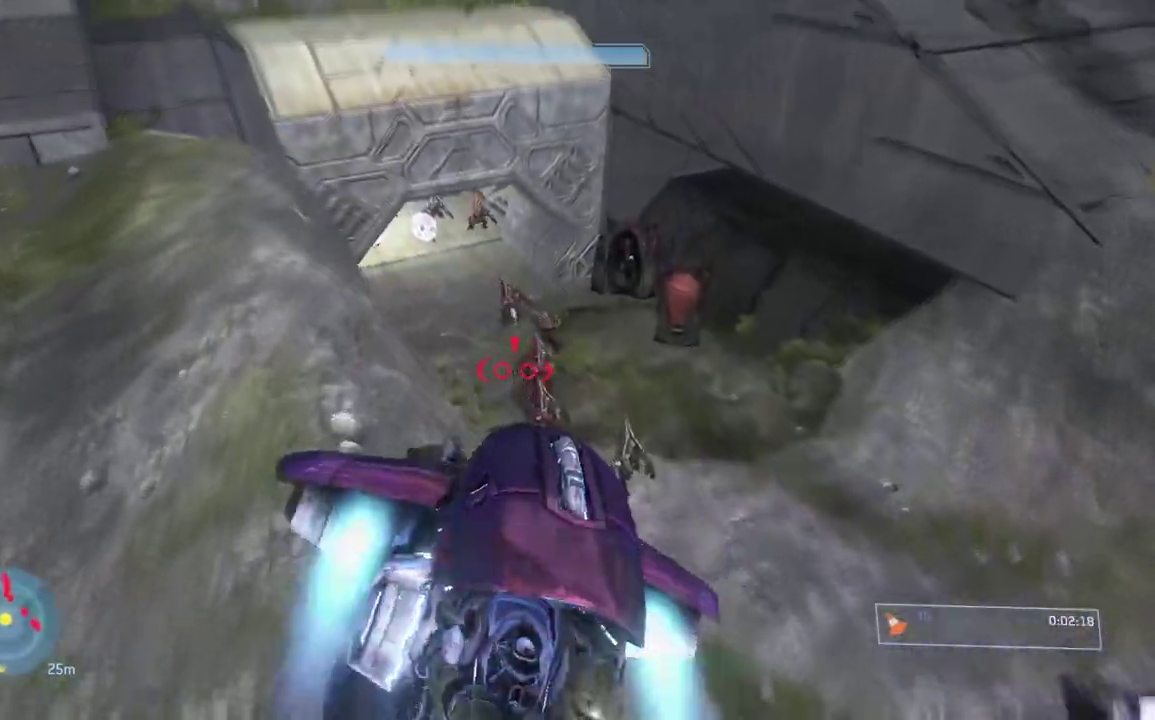
{"buttons": [], "left_stick": "up-left", "right_stick": "left", "button_events": [[400, "L2", "up"]]}
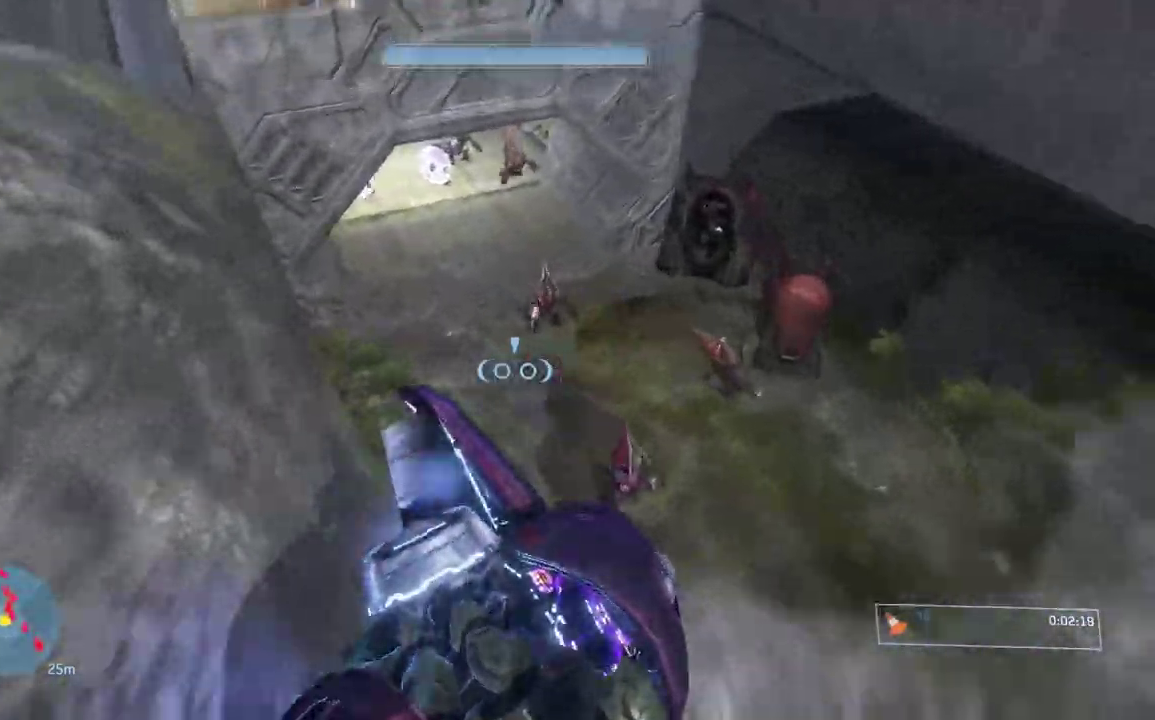
{"buttons": [], "left_stick": "up-left", "right_stick": "up-left", "button_events": []}
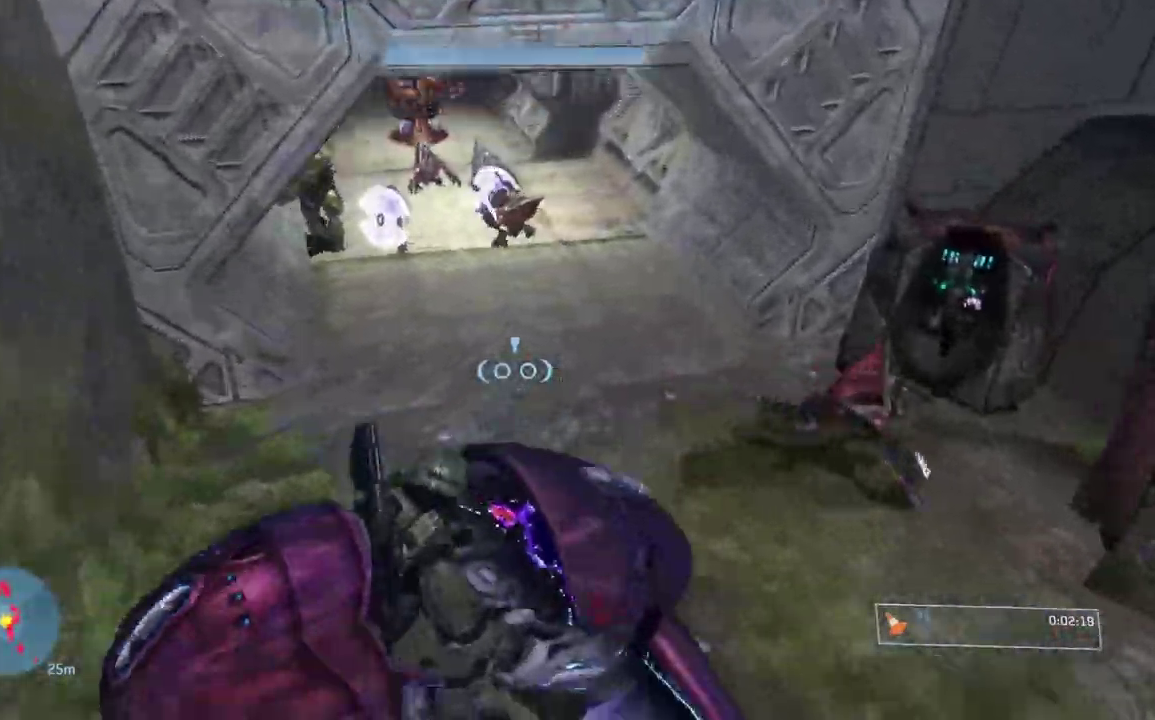
{"buttons": [], "left_stick": "left", "right_stick": "left", "button_events": []}
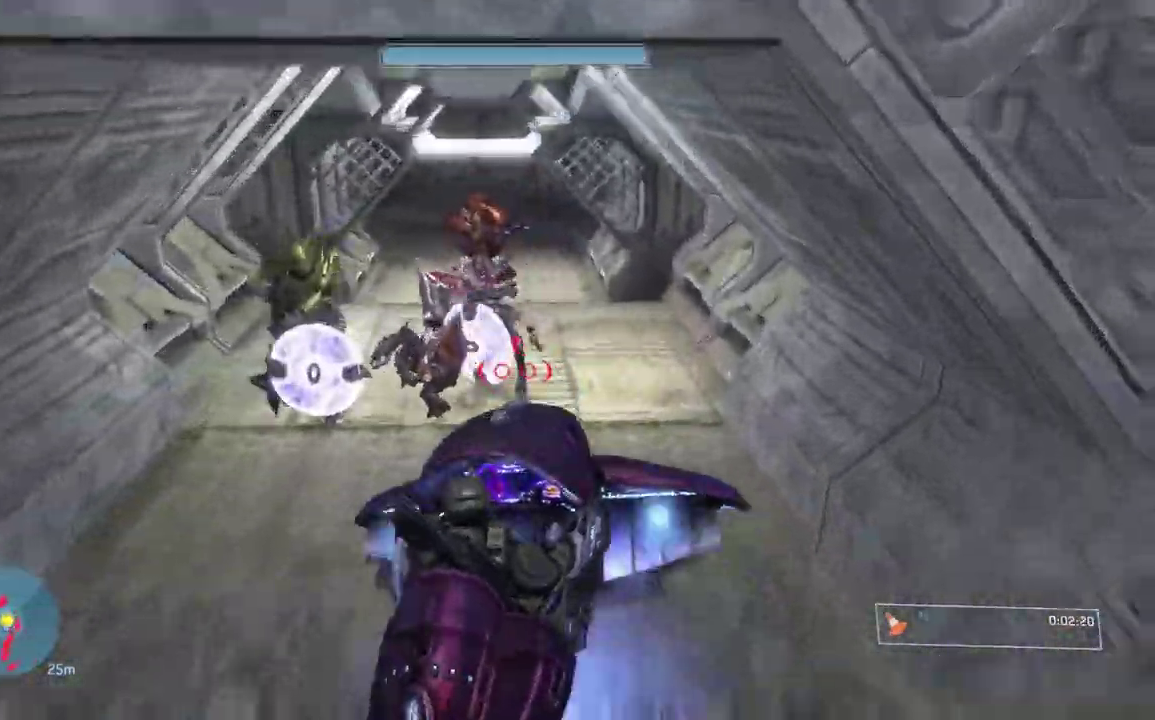
{"buttons": ["L2"], "left_stick": "up-right", "right_stick": "right", "button_events": [[33, "L2", "down"]]}
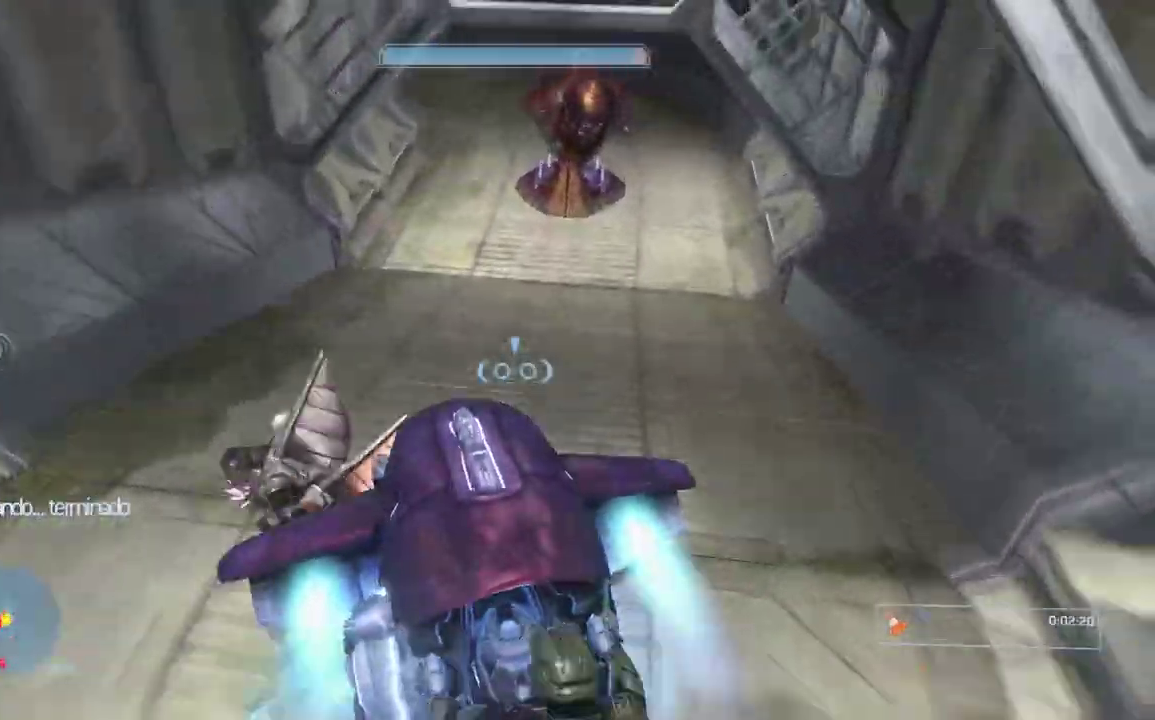
{"buttons": ["L2"], "left_stick": "up-right", "right_stick": "up-right", "button_events": []}
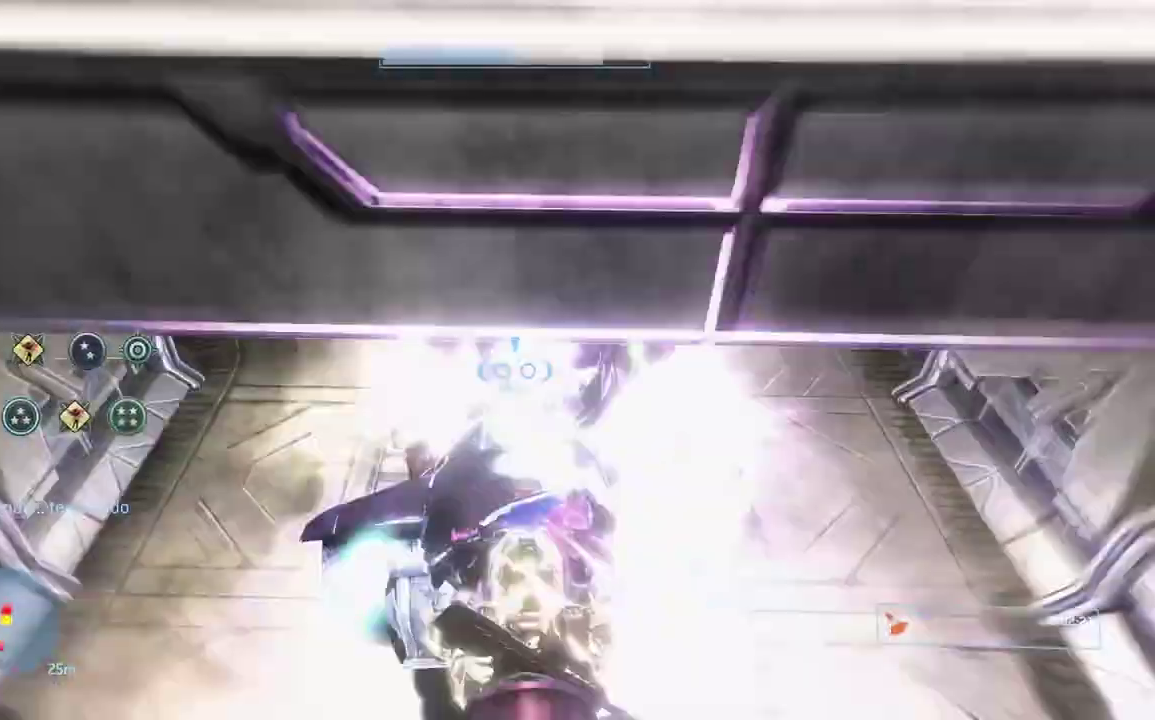
{"buttons": ["R1"], "left_stick": "up-right", "right_stick": "up", "button_events": [[50, "R1", "down"], [133, "L2", "up"]]}
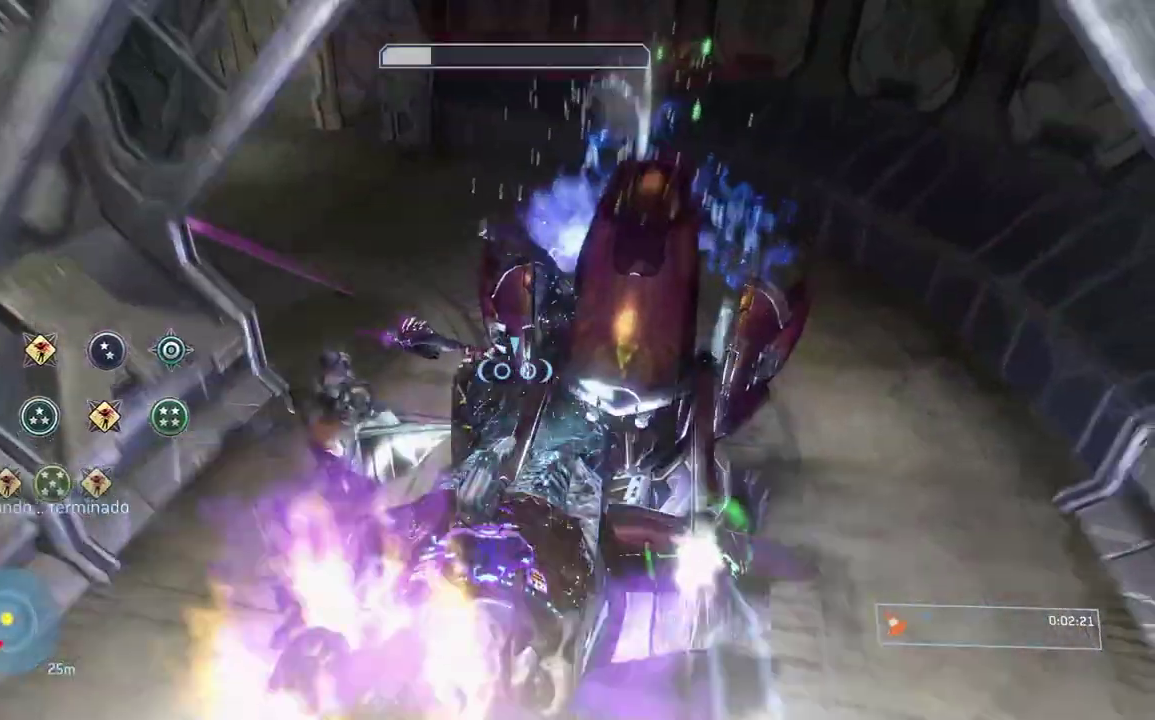
{"buttons": ["X"], "left_stick": "up-left", "right_stick": "center", "button_events": [[116, "R1", "up"], [250, "X", "down"]]}
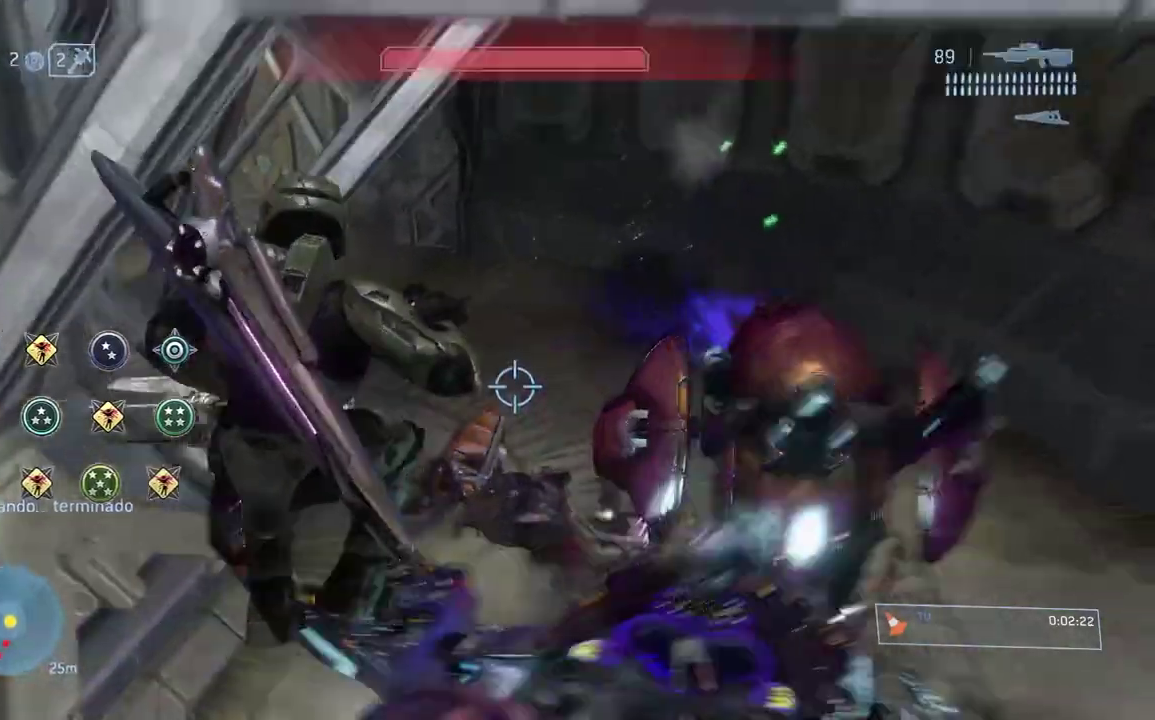
{"buttons": [], "left_stick": "up-right", "right_stick": "center", "button_events": [[384, "X", "up"]]}
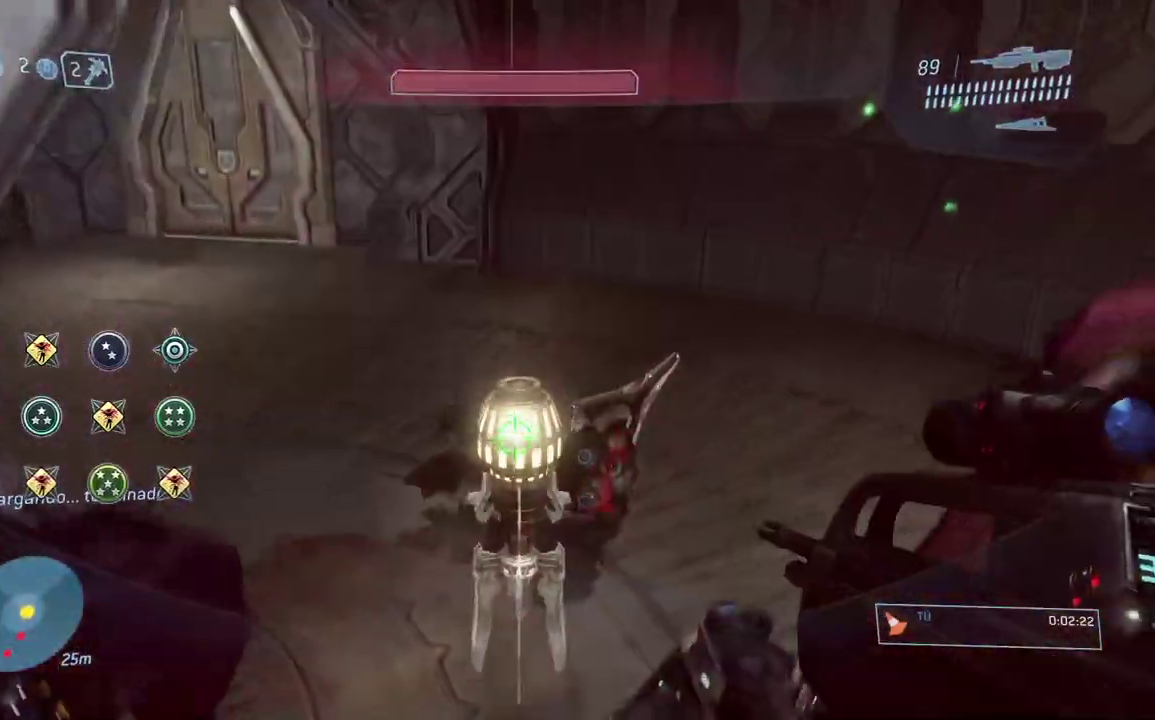
{"buttons": [], "left_stick": "up", "right_stick": "center", "button_events": []}
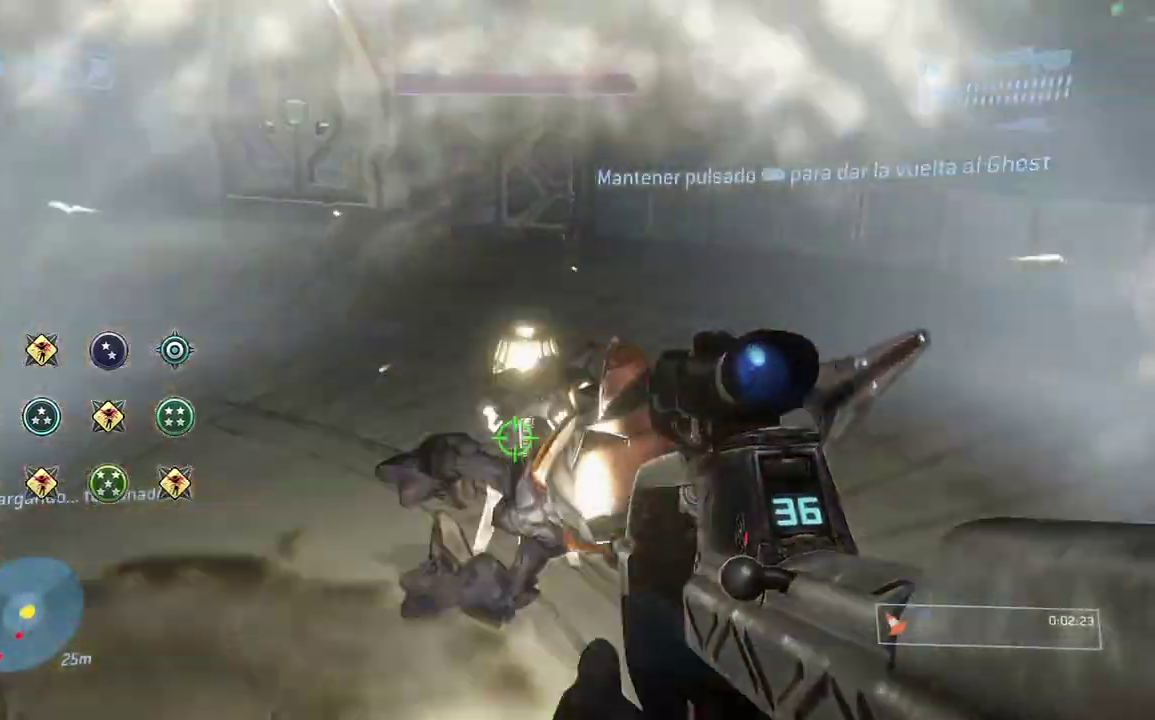
{"buttons": [], "left_stick": "up", "right_stick": "up-left", "button_events": []}
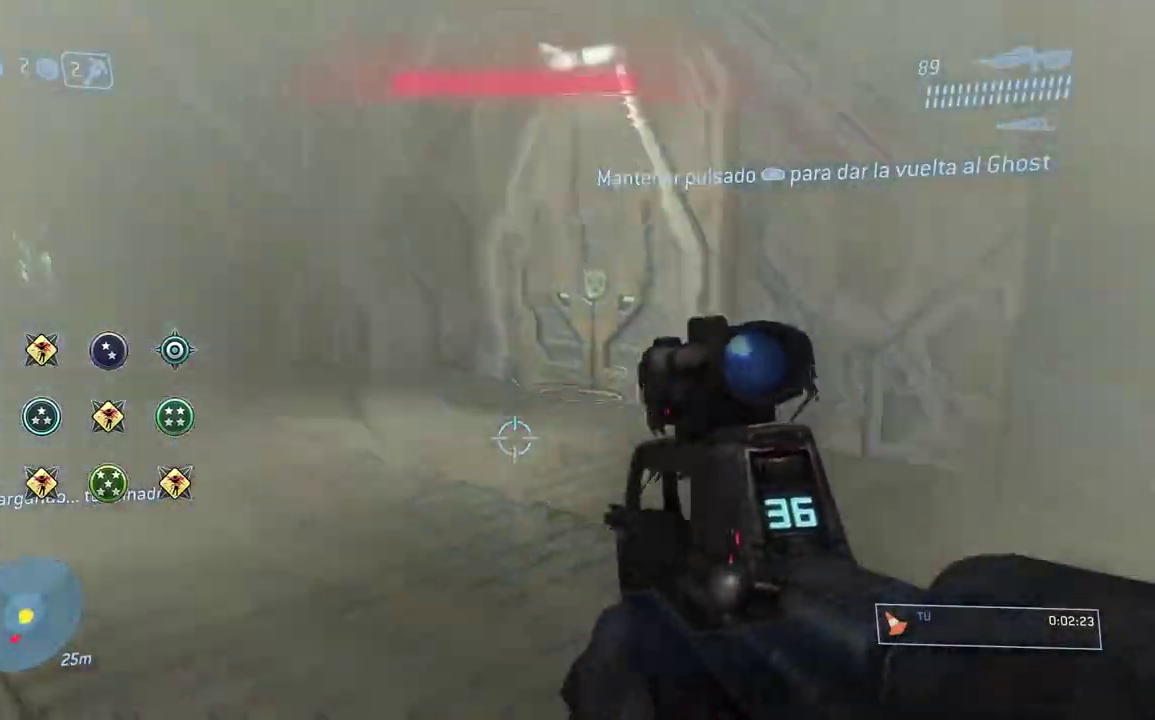
{"buttons": [], "left_stick": "up-right", "right_stick": "right", "button_events": []}
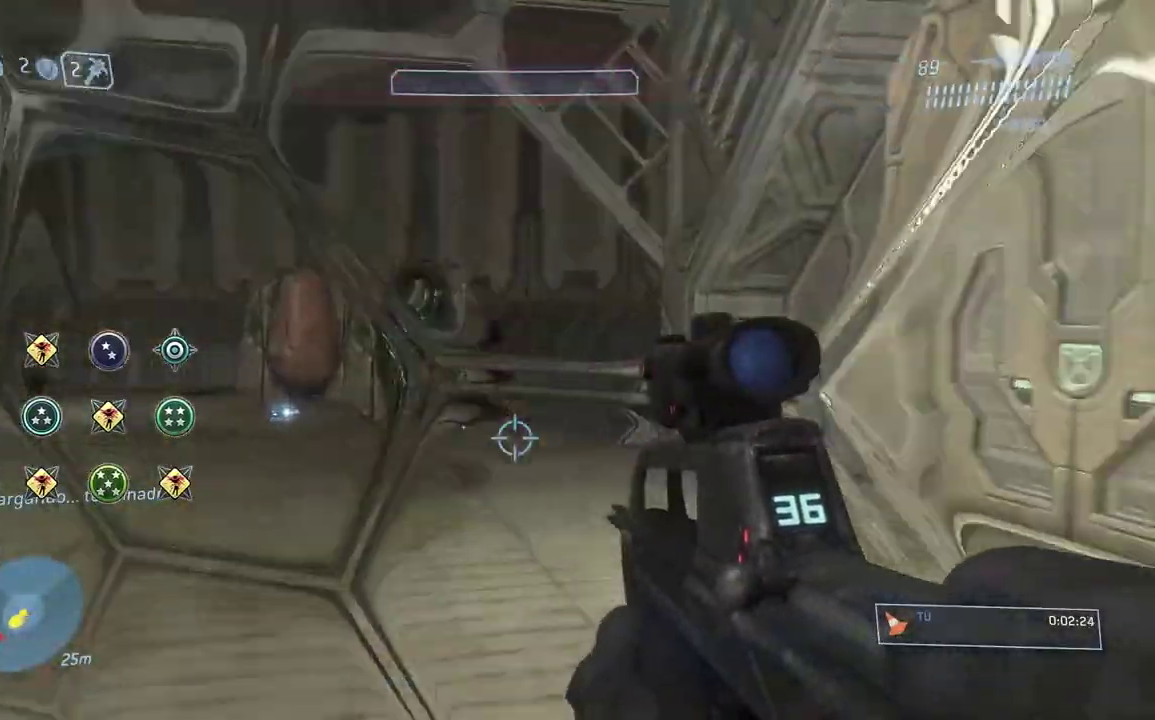
{"buttons": [], "left_stick": "up", "right_stick": "center", "button_events": []}
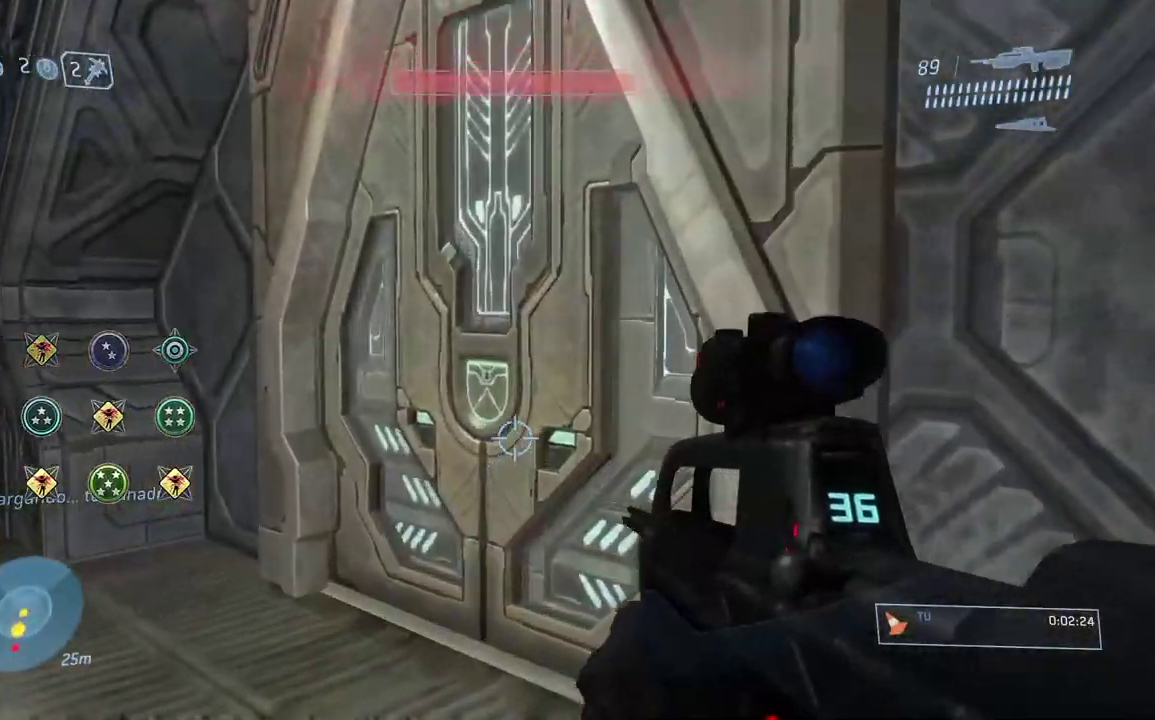
{"buttons": [], "left_stick": "up-left", "right_stick": "right", "button_events": []}
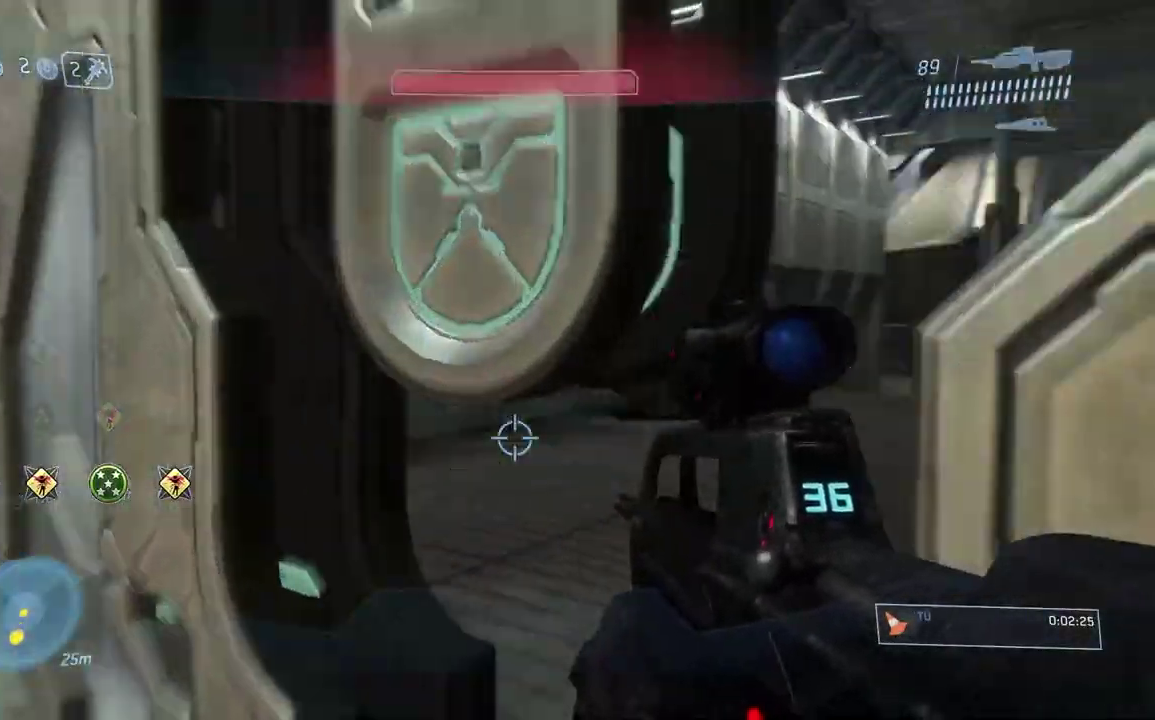
{"buttons": [], "left_stick": "up", "right_stick": "right", "button_events": []}
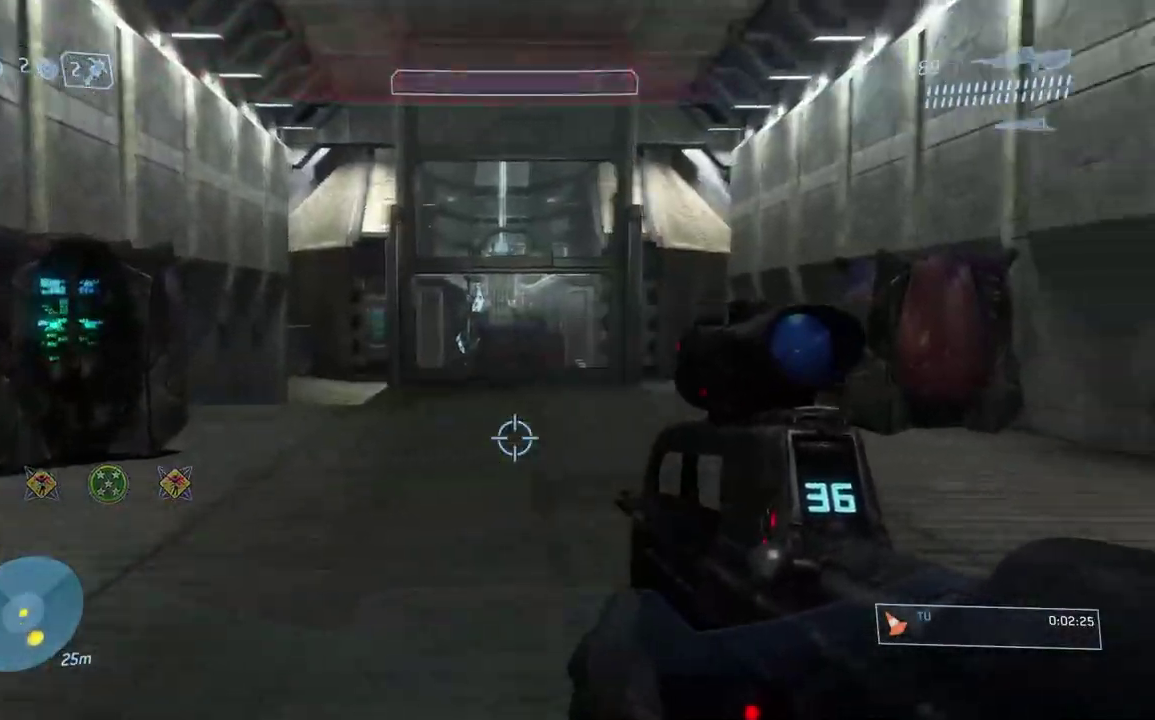
{"buttons": [], "left_stick": "up-left", "right_stick": "center", "button_events": []}
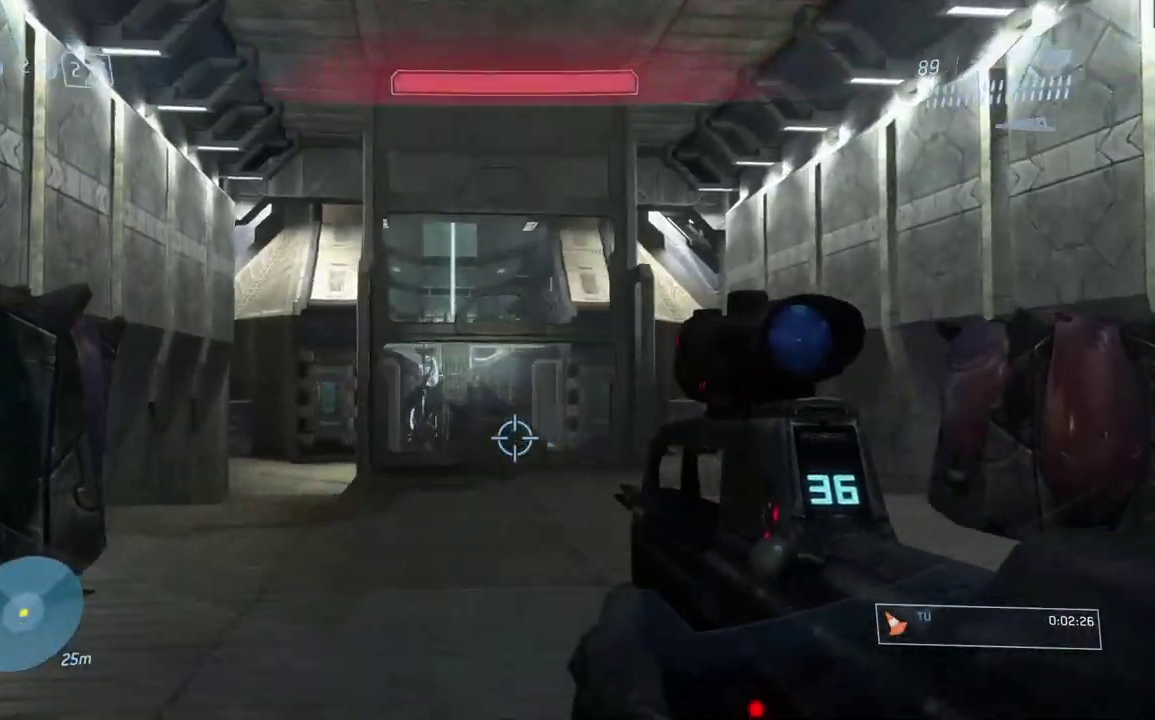
{"buttons": [], "left_stick": "up-left", "right_stick": "left", "button_events": []}
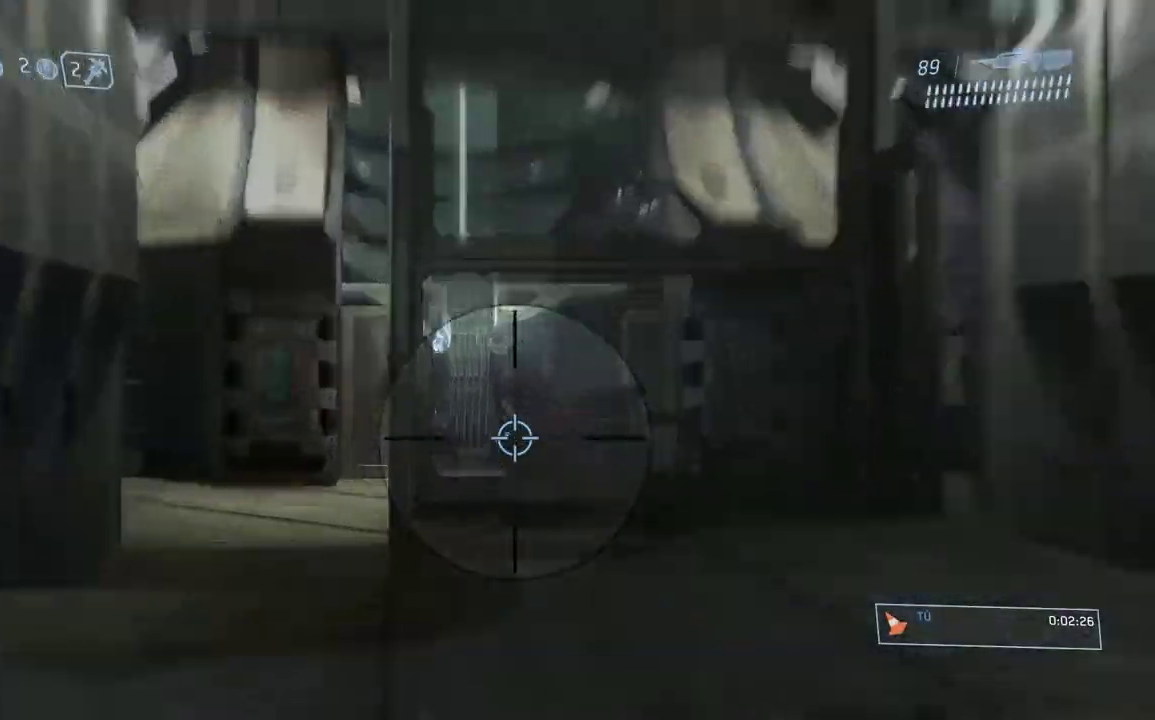
{"buttons": [], "left_stick": "up", "right_stick": "center", "button_events": []}
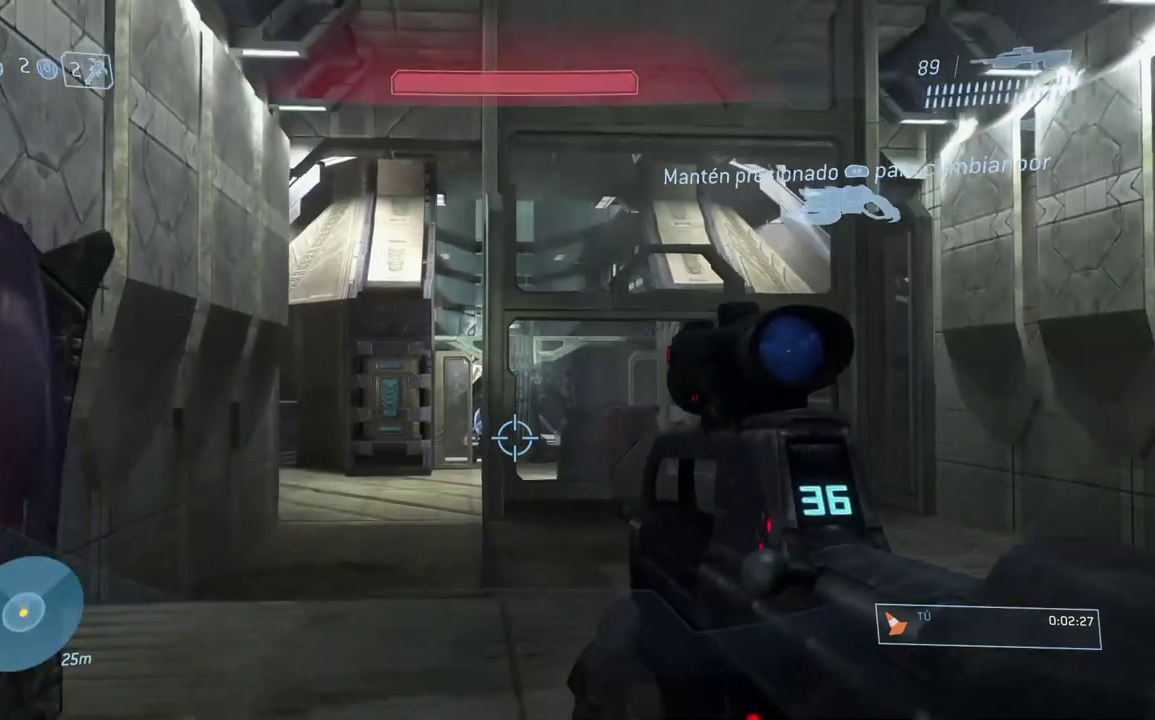
{"buttons": [], "left_stick": "up-left", "right_stick": "down", "button_events": []}
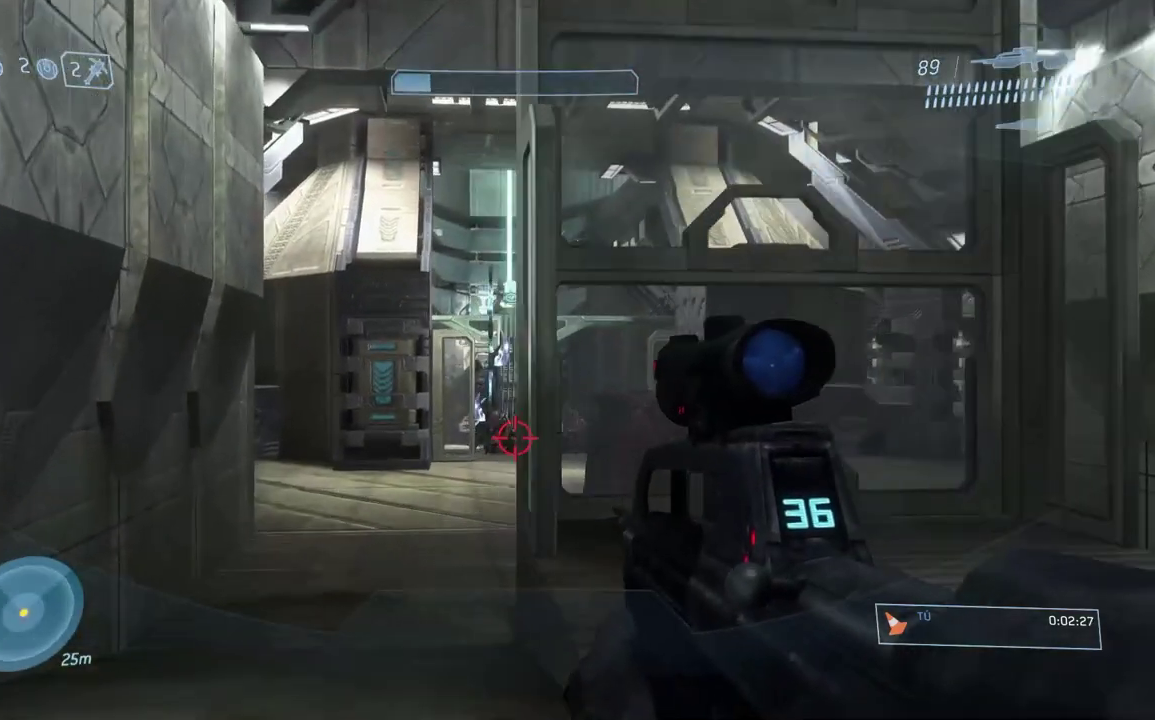
{"buttons": [], "left_stick": "up", "right_stick": "center", "button_events": []}
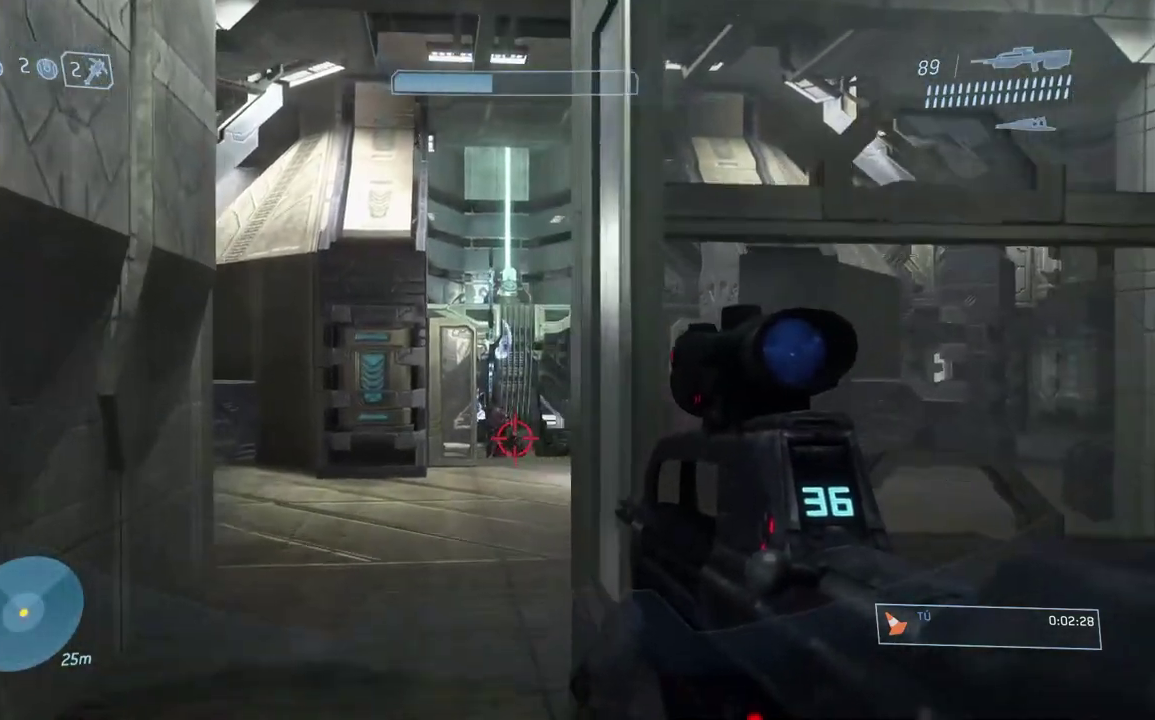
{"buttons": [], "left_stick": "up-left", "right_stick": "center", "button_events": [[167, "R2", "down"], [267, "R2", "up"]]}
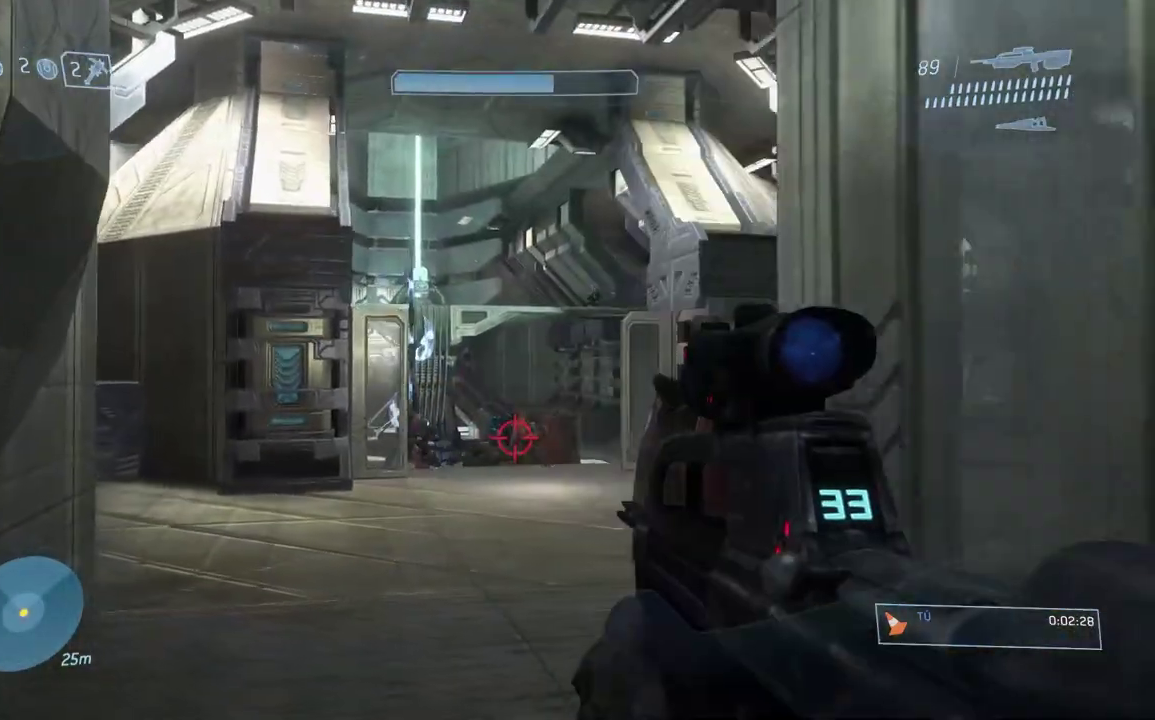
{"buttons": [], "left_stick": "up-left", "right_stick": "up-right", "button_events": [[33, "R2", "down"], [200, "R2", "up"]]}
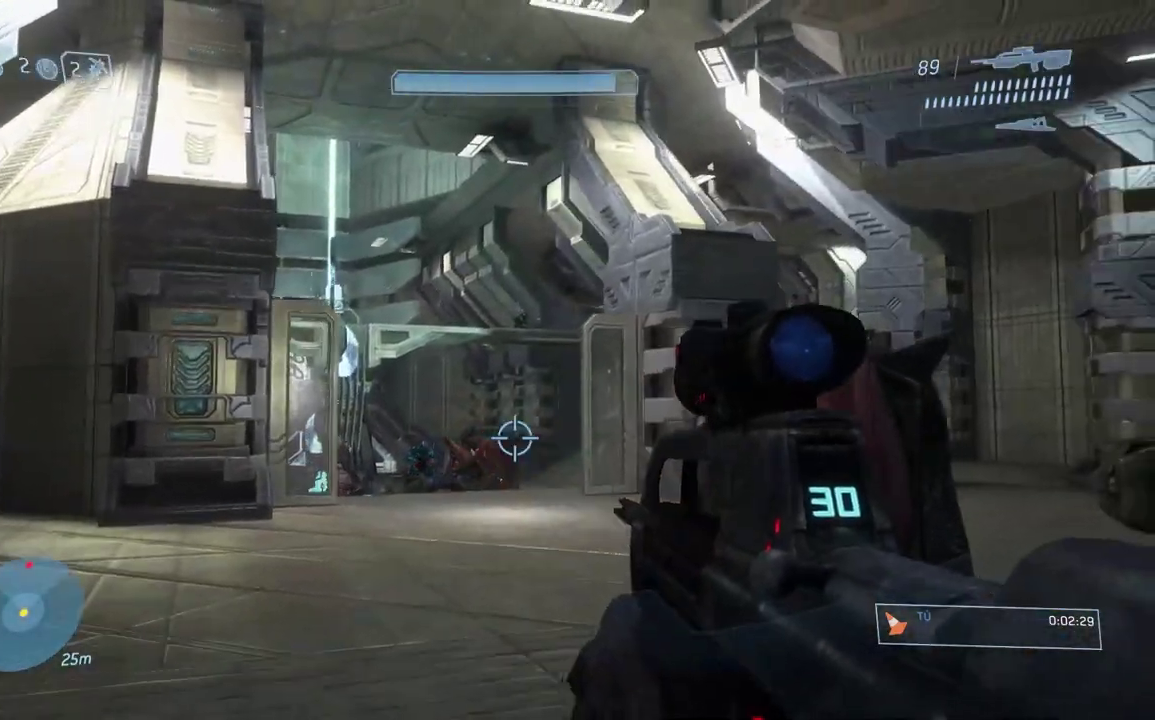
{"buttons": ["R2"], "left_stick": "up-left", "right_stick": "center", "button_events": [[67, "R2", "down"], [201, "R2", "up"], [451, "R2", "down"]]}
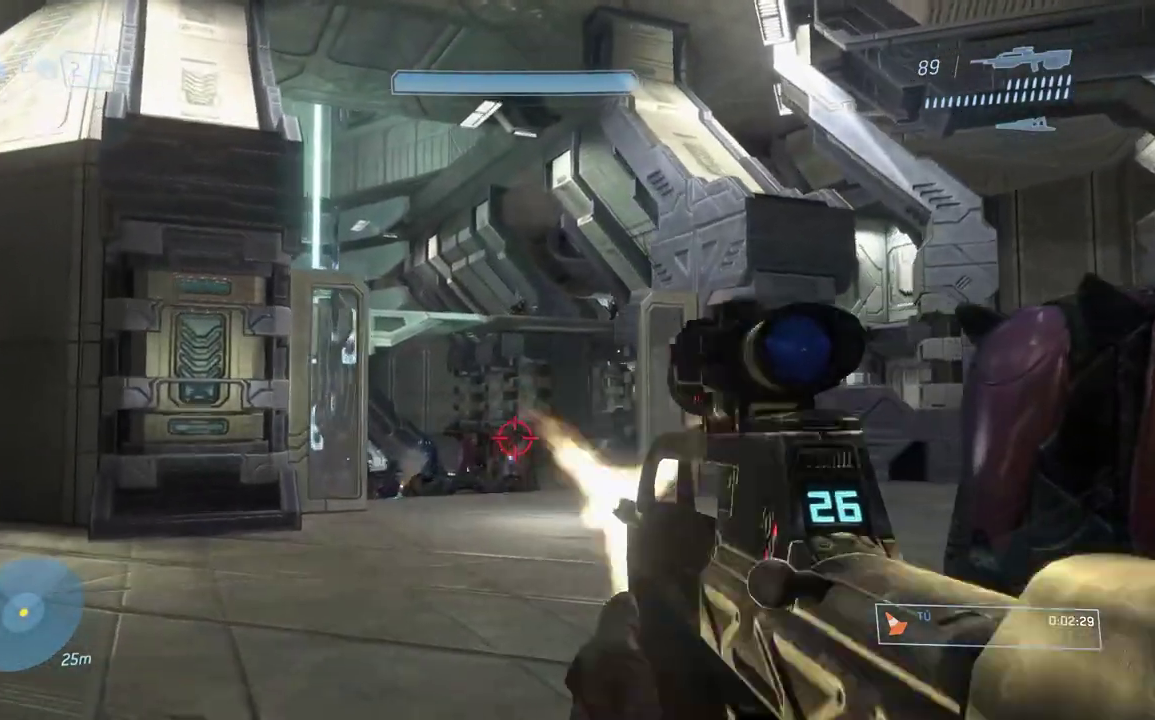
{"buttons": [], "left_stick": "up-left", "right_stick": "center", "button_events": [[117, "R2", "up"]]}